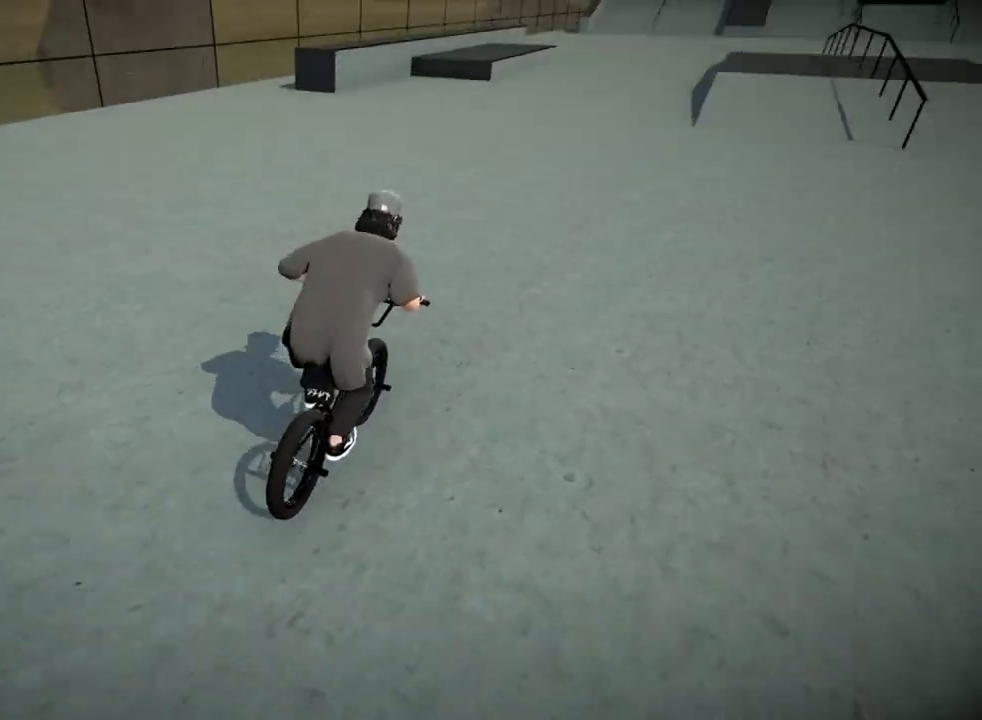
Gameplay with a controller (Xbox layout); each line is a JSON object with the inputs held at the frame after it. "events" lists button and stick changes between this image and that frame as [ms after this image, input, new state], when the widget could be followed in between.
{"buttons": [], "left_stick": "center", "right_stick": "center", "events": [[317, "left_stick", "left"], [483, "left_stick", "center"]]}
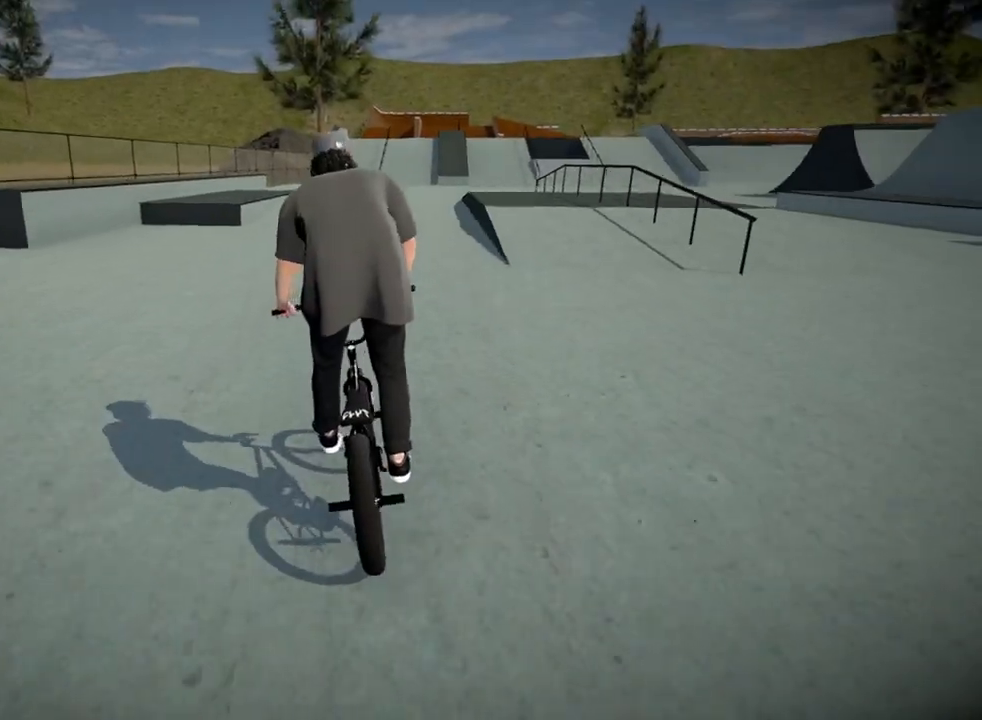
{"buttons": [], "left_stick": "right", "right_stick": "down", "events": [[50, "left_stick", "left"], [284, "left_stick", "center"], [384, "right_stick", "down"], [451, "left_stick", "right"]]}
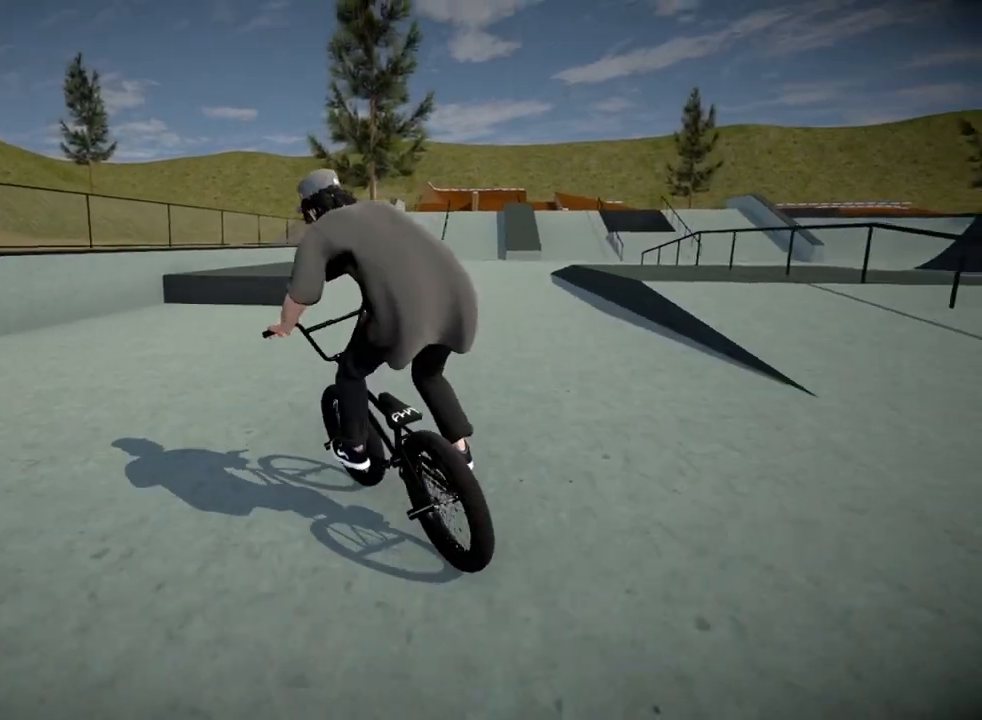
{"buttons": [], "left_stick": "left", "right_stick": "down", "events": [[317, "left_stick", "center"], [483, "left_stick", "left"]]}
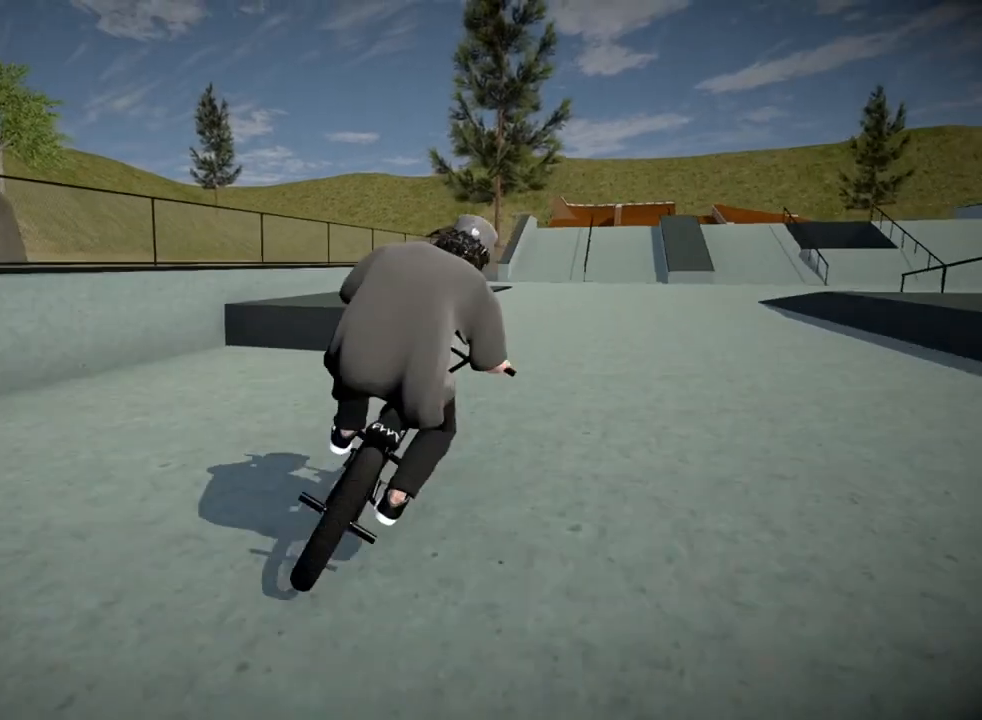
{"buttons": [], "left_stick": "center", "right_stick": "center", "events": [[117, "right_stick", "up-right"], [134, "left_stick", "center"], [184, "L2", "down"], [184, "right_stick", "down-left"], [200, "R2", "down"], [350, "L2", "up"], [350, "right_stick", "center"], [384, "R2", "up"]]}
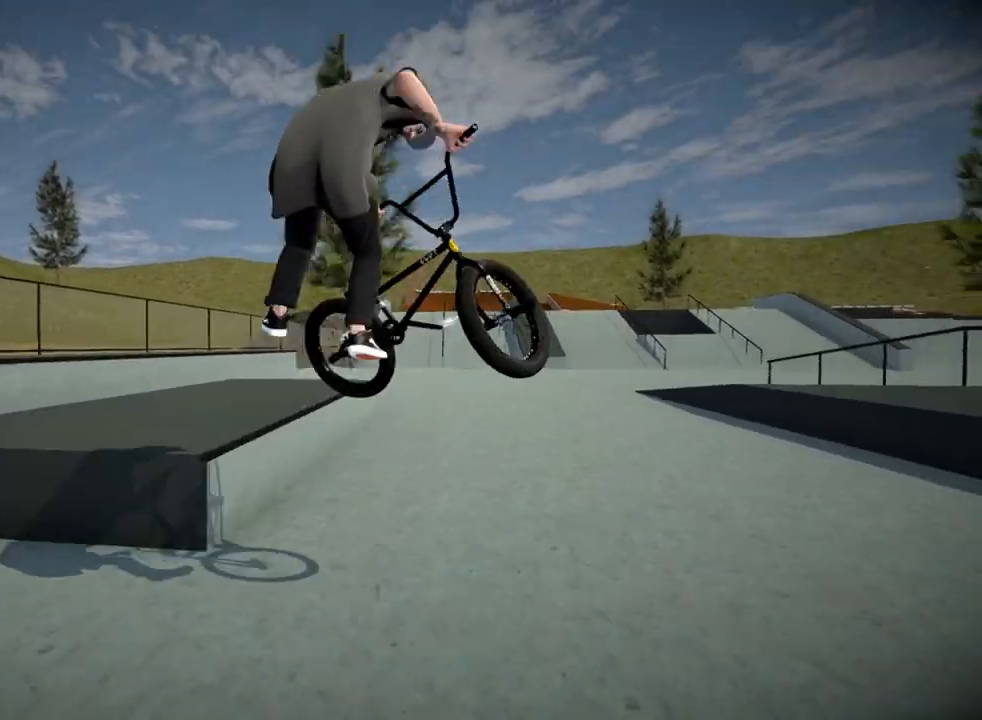
{"buttons": [], "left_stick": "center", "right_stick": "center", "events": []}
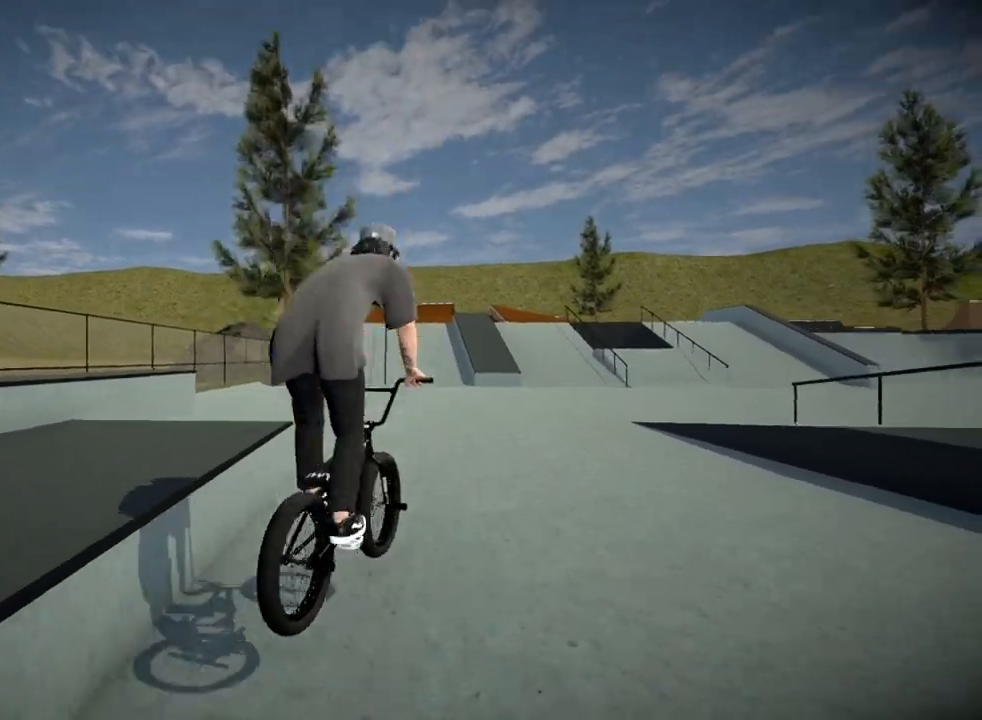
{"buttons": ["A"], "left_stick": "up", "right_stick": "center", "events": [[117, "left_stick", "right"], [217, "left_stick", "center"], [267, "A", "down"], [284, "left_stick", "up-left"], [384, "A", "up"], [467, "A", "down"], [467, "left_stick", "up"]]}
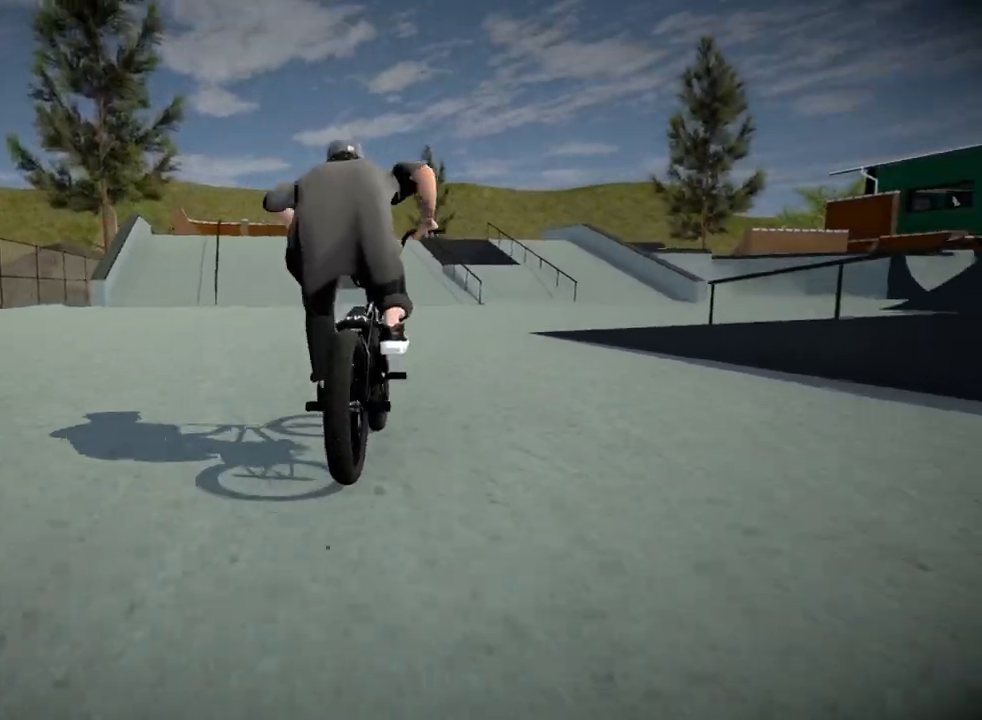
{"buttons": [], "left_stick": "up", "right_stick": "center", "events": [[83, "A", "up"], [150, "left_stick", "up-left"], [166, "A", "down"], [266, "A", "up"], [367, "A", "down"], [400, "left_stick", "up"], [467, "A", "up"]]}
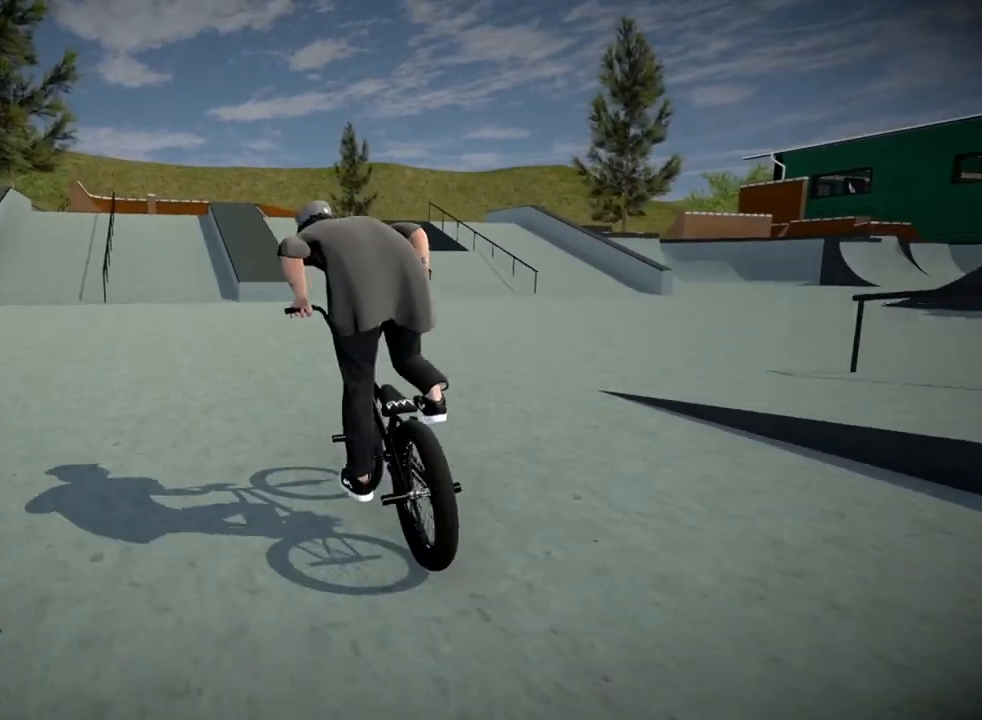
{"buttons": [], "left_stick": "up", "right_stick": "center", "events": [[67, "A", "down"], [150, "A", "up"], [250, "A", "down"], [317, "A", "up"], [417, "A", "down"], [484, "A", "up"]]}
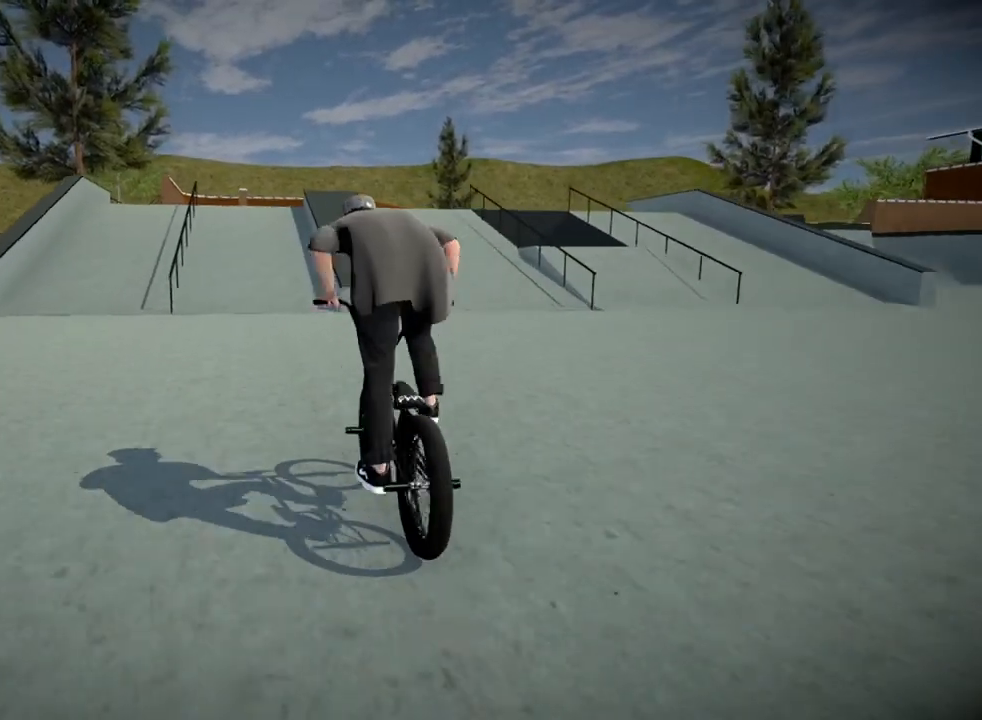
{"buttons": ["A"], "left_stick": "up", "right_stick": "center", "events": [[100, "A", "down"], [200, "A", "up"], [300, "A", "down"], [400, "A", "up"], [483, "A", "down"]]}
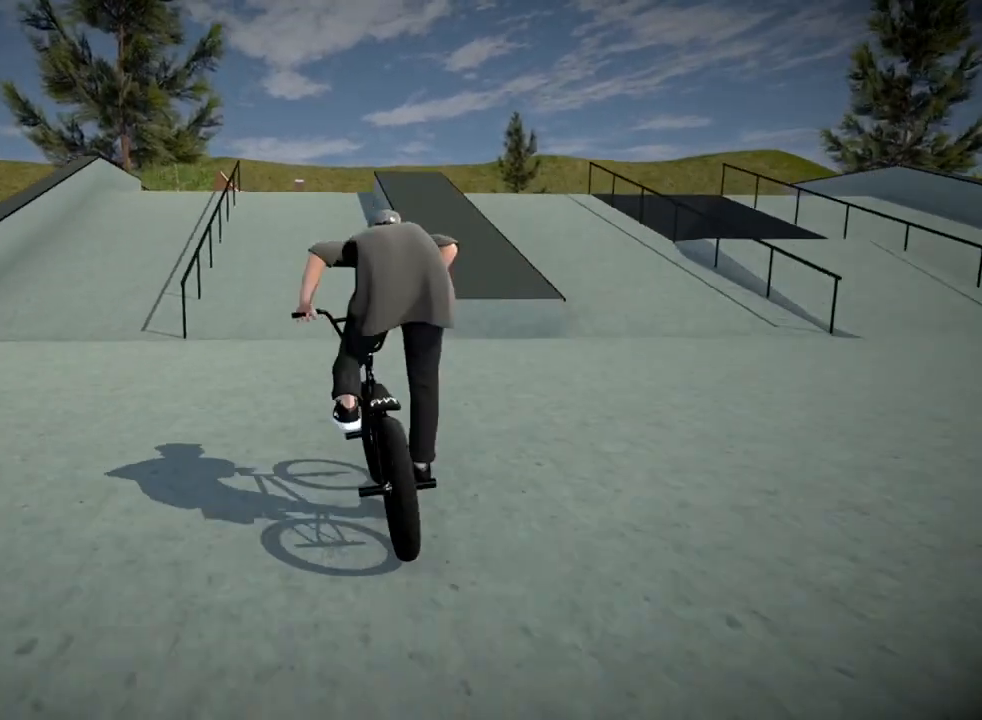
{"buttons": ["L1", "R1"], "left_stick": "center", "right_stick": "down", "events": [[67, "A", "up"], [100, "left_stick", "center"], [367, "right_stick", "down"], [384, "R1", "down"], [467, "L1", "down"]]}
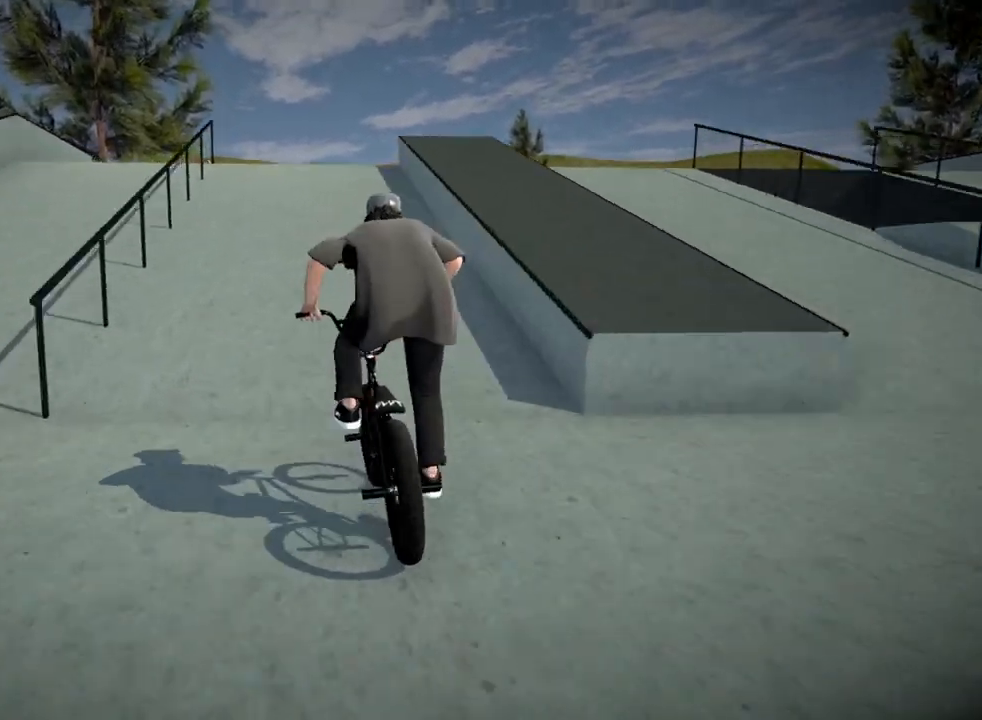
{"buttons": ["L1", "R1"], "left_stick": "center", "right_stick": "down", "events": []}
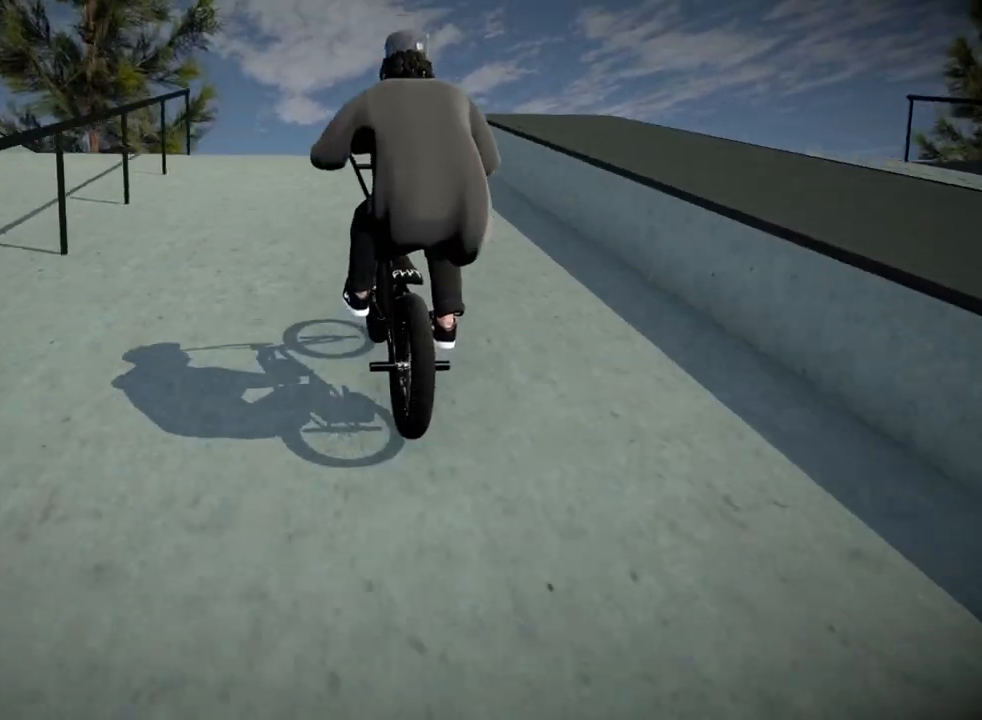
{"buttons": ["L1", "R1"], "left_stick": "right", "right_stick": "up", "events": [[167, "left_stick", "right"], [300, "right_stick", "up"]]}
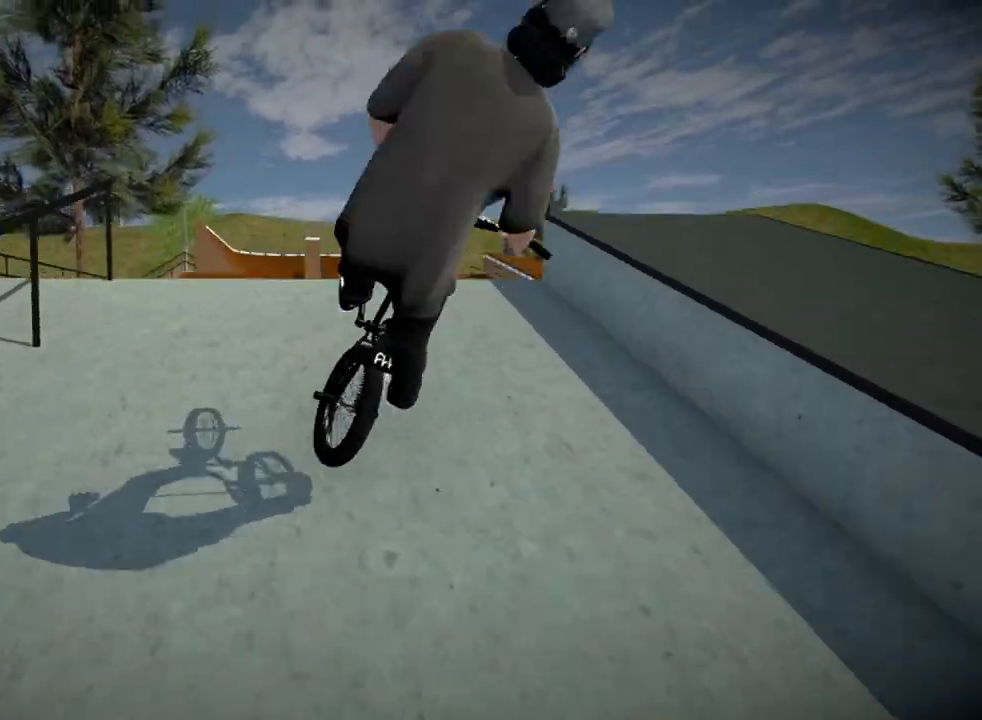
{"buttons": [], "left_stick": "down-right", "right_stick": "center", "events": [[16, "left_stick", "center"], [383, "left_stick", "right"], [400, "R1", "up"], [433, "right_stick", "center"], [450, "L1", "up"], [500, "left_stick", "down-right"]]}
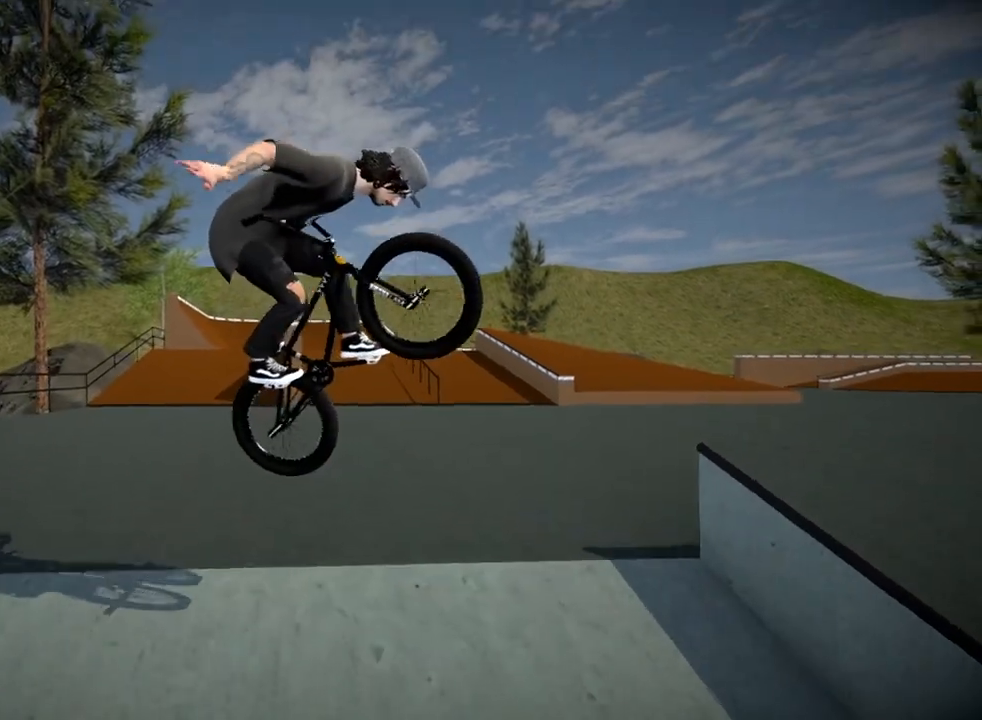
{"buttons": [], "left_stick": "down-right", "right_stick": "center", "events": []}
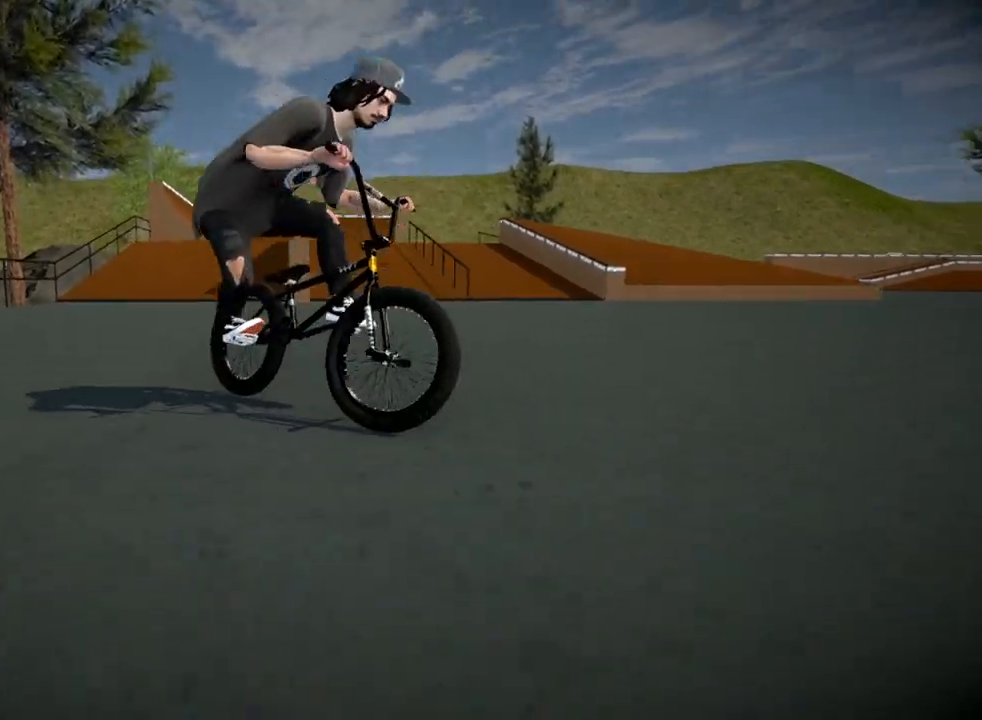
{"buttons": [], "left_stick": "down-right", "right_stick": "center", "events": [[250, "A", "down"], [350, "A", "up"]]}
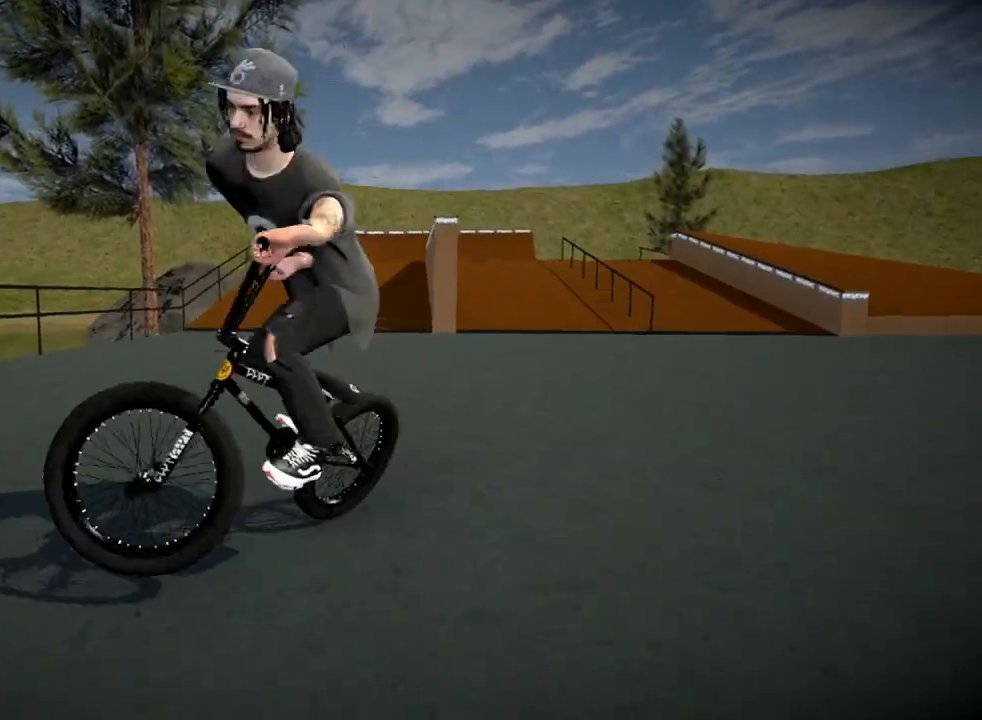
{"buttons": [], "left_stick": "center", "right_stick": "center", "events": [[467, "left_stick", "center"]]}
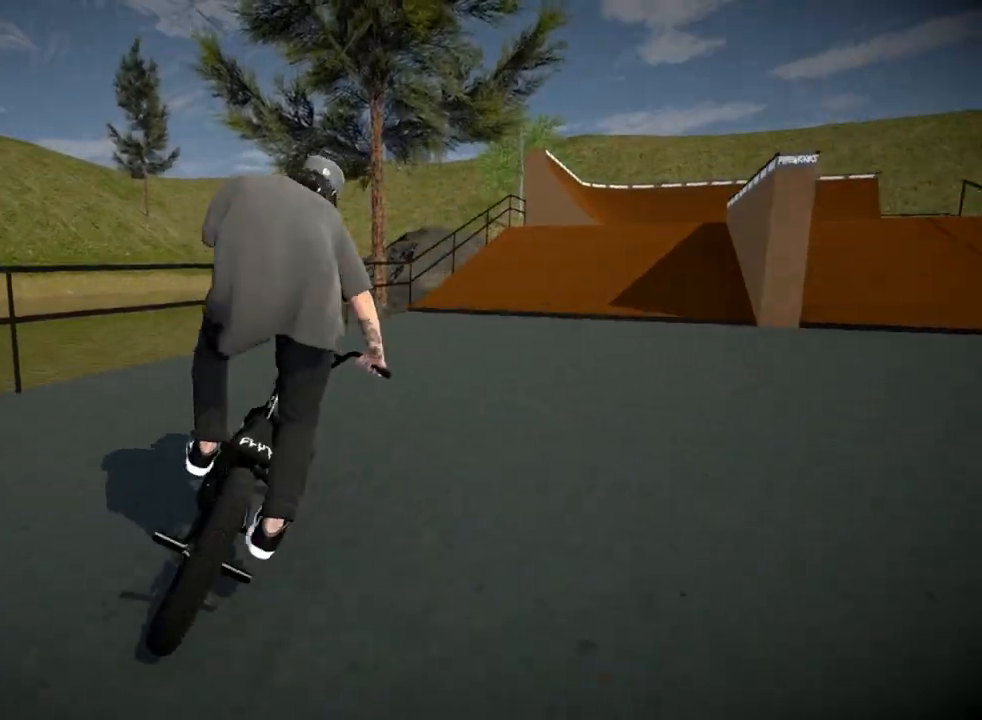
{"buttons": [], "left_stick": "down-right", "right_stick": "center", "events": [[33, "left_stick", "right"], [83, "left_stick", "down-right"]]}
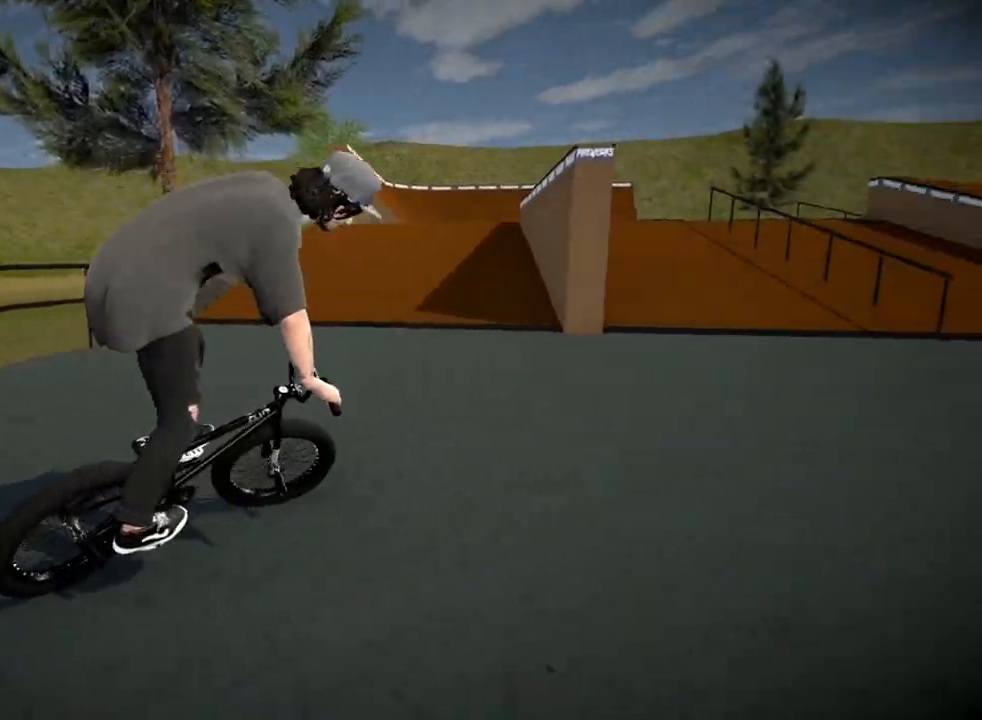
{"buttons": [], "left_stick": "center", "right_stick": "center", "events": [[100, "left_stick", "center"]]}
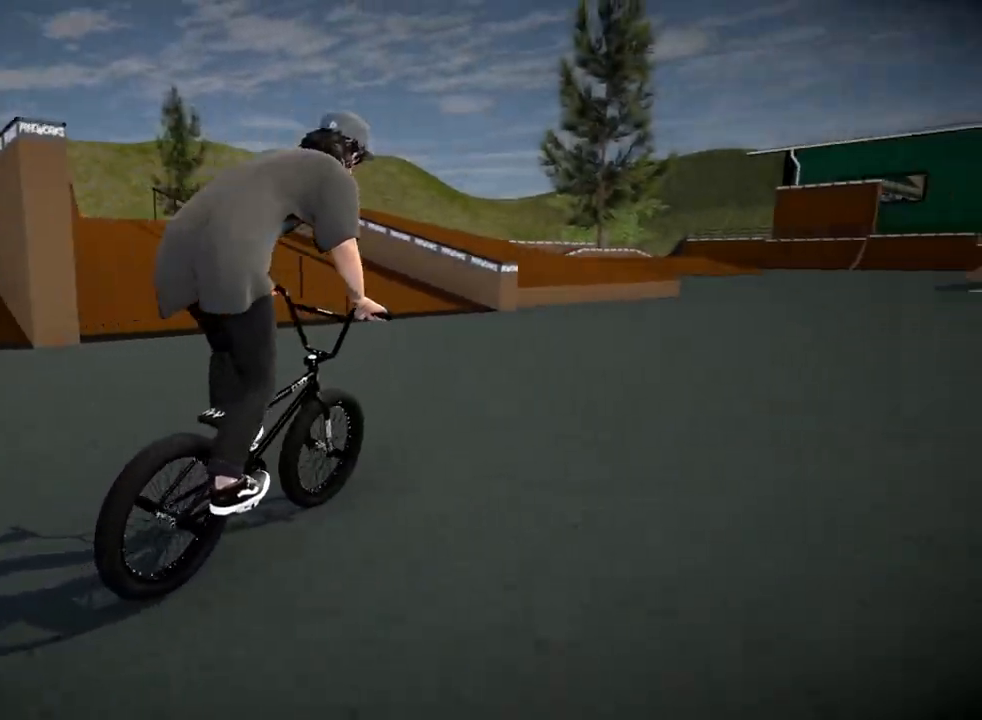
{"buttons": [], "left_stick": "left", "right_stick": "center", "events": [[367, "left_stick", "left"]]}
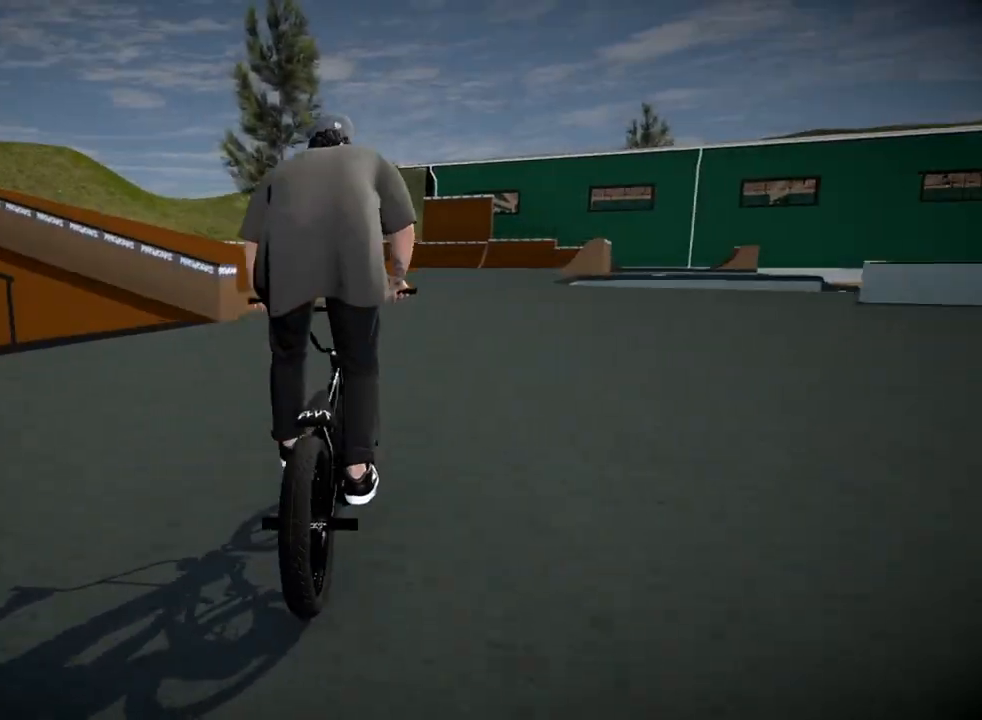
{"buttons": [], "left_stick": "left", "right_stick": "center", "events": [[150, "left_stick", "center"], [250, "left_stick", "left"]]}
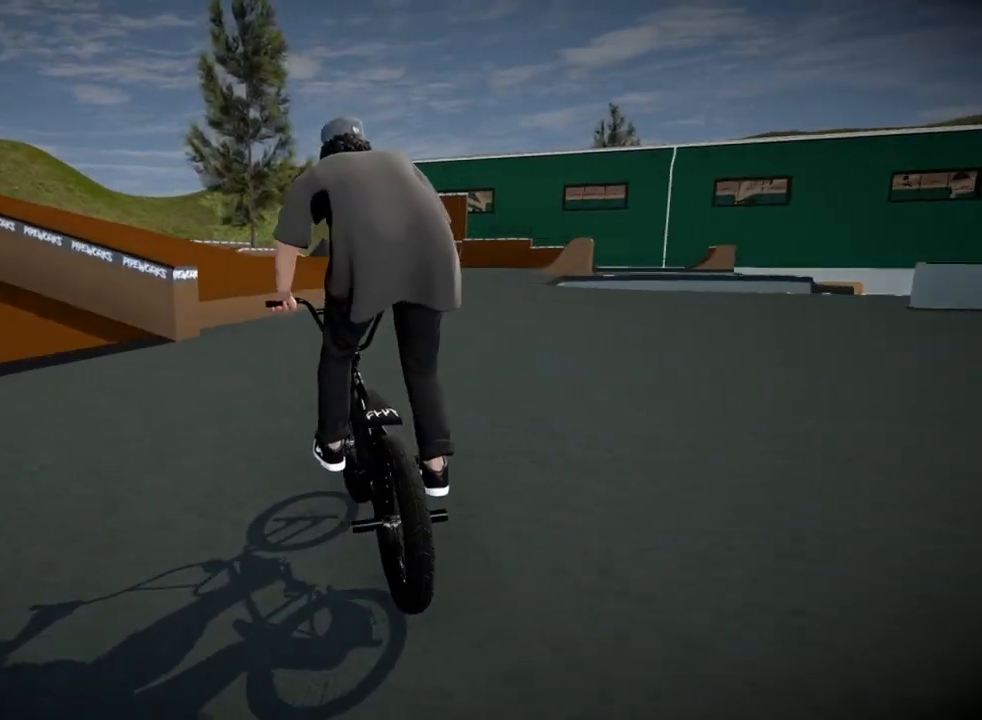
{"buttons": [], "left_stick": "left", "right_stick": "center", "events": [[283, "A", "down"], [417, "A", "up"]]}
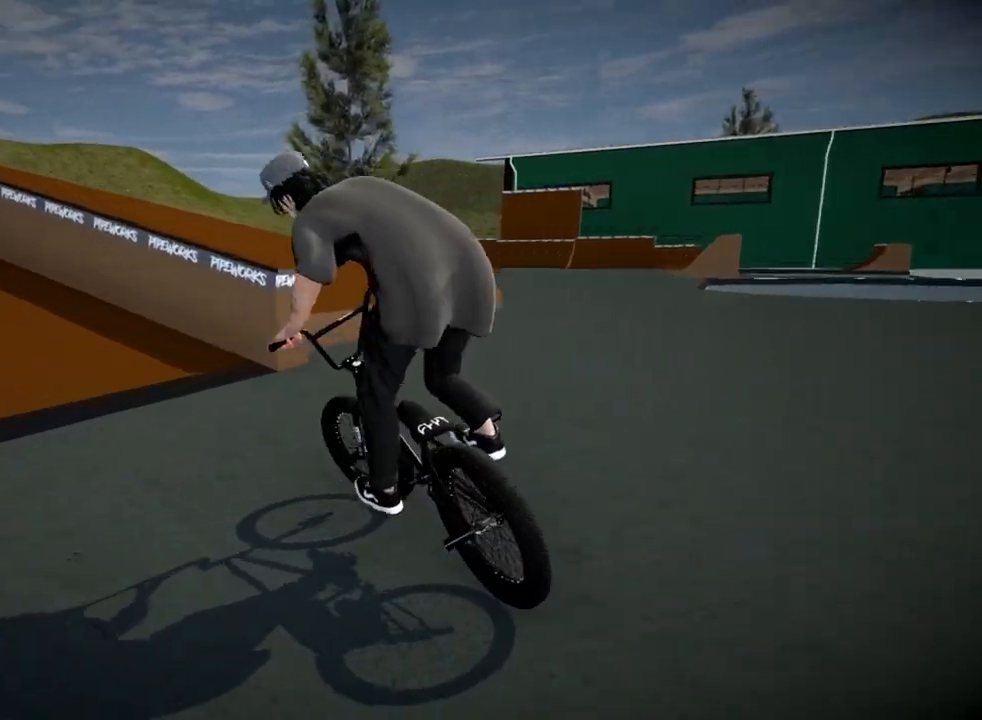
{"buttons": [], "left_stick": "up-left", "right_stick": "center", "events": [[17, "A", "down"], [67, "left_stick", "center"], [100, "A", "up"], [200, "A", "down"], [267, "left_stick", "up"], [284, "A", "up"], [334, "left_stick", "up-left"], [384, "A", "down"], [484, "A", "up"]]}
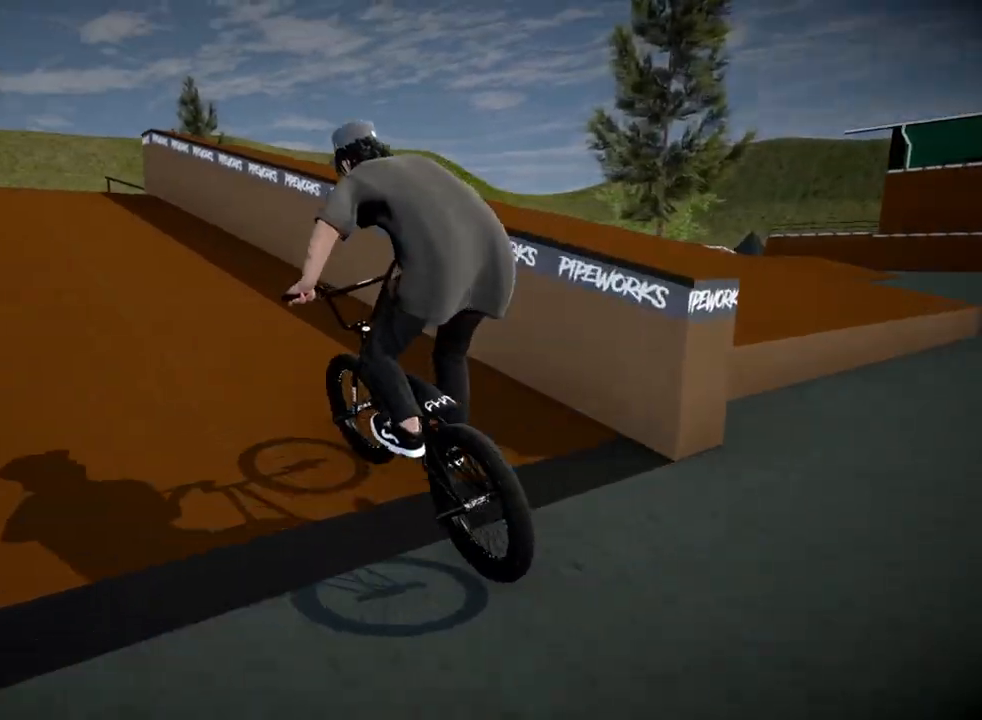
{"buttons": [], "left_stick": "center", "right_stick": "center", "events": [[66, "A", "down"], [133, "left_stick", "up"], [183, "A", "up"], [283, "left_stick", "center"]]}
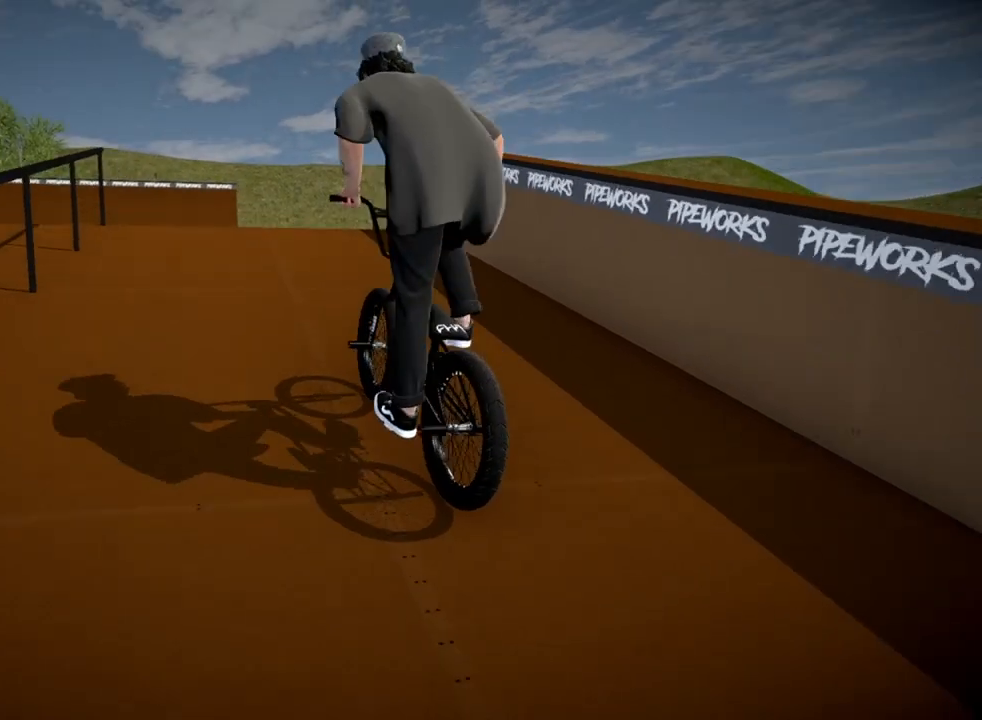
{"buttons": [], "left_stick": "center", "right_stick": "up", "events": [[217, "left_stick", "left"], [267, "right_stick", "up"], [367, "left_stick", "center"]]}
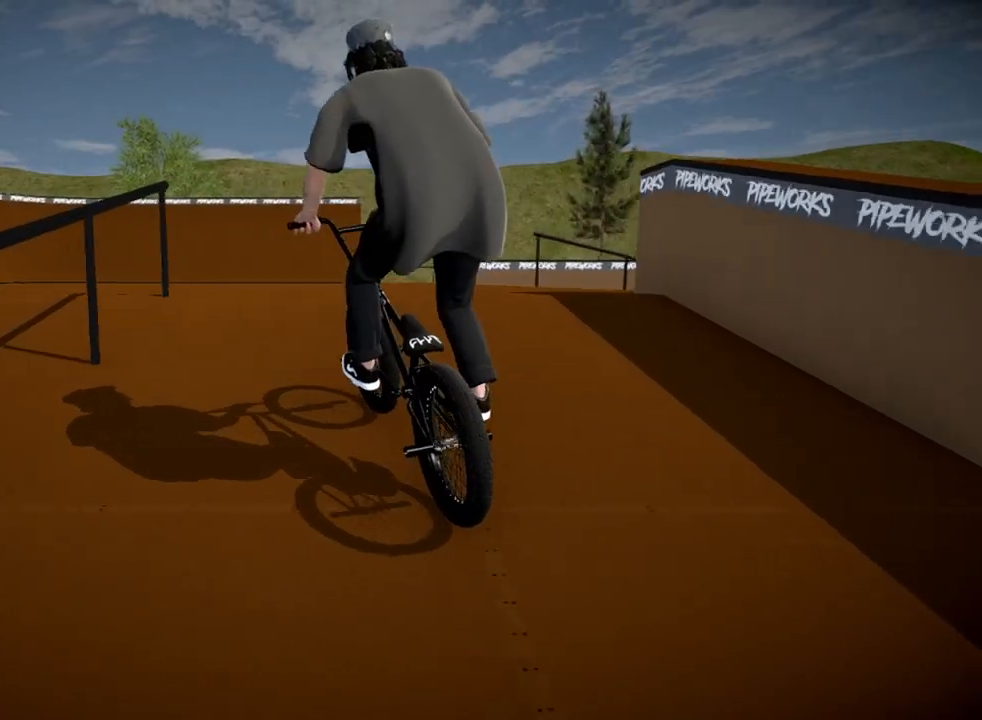
{"buttons": [], "left_stick": "center", "right_stick": "center", "events": [[100, "right_stick", "down"], [116, "L1", "down"], [283, "right_stick", "center"], [317, "L1", "up"]]}
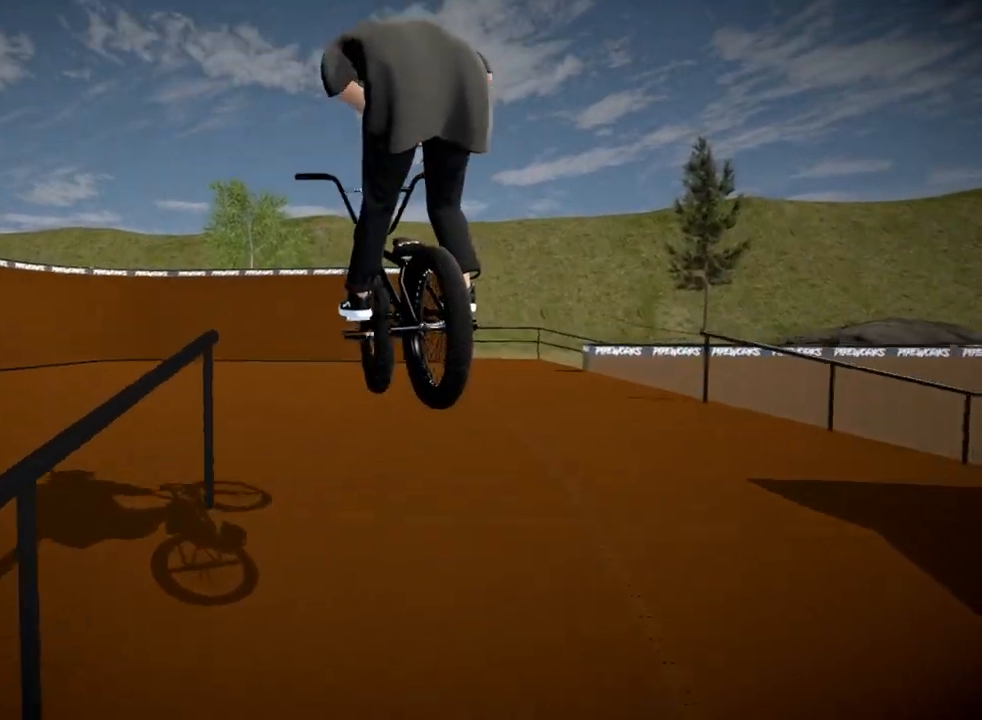
{"buttons": ["A"], "left_stick": "up-left", "right_stick": "center", "events": [[334, "left_stick", "left"], [384, "left_stick", "up-left"], [434, "A", "down"]]}
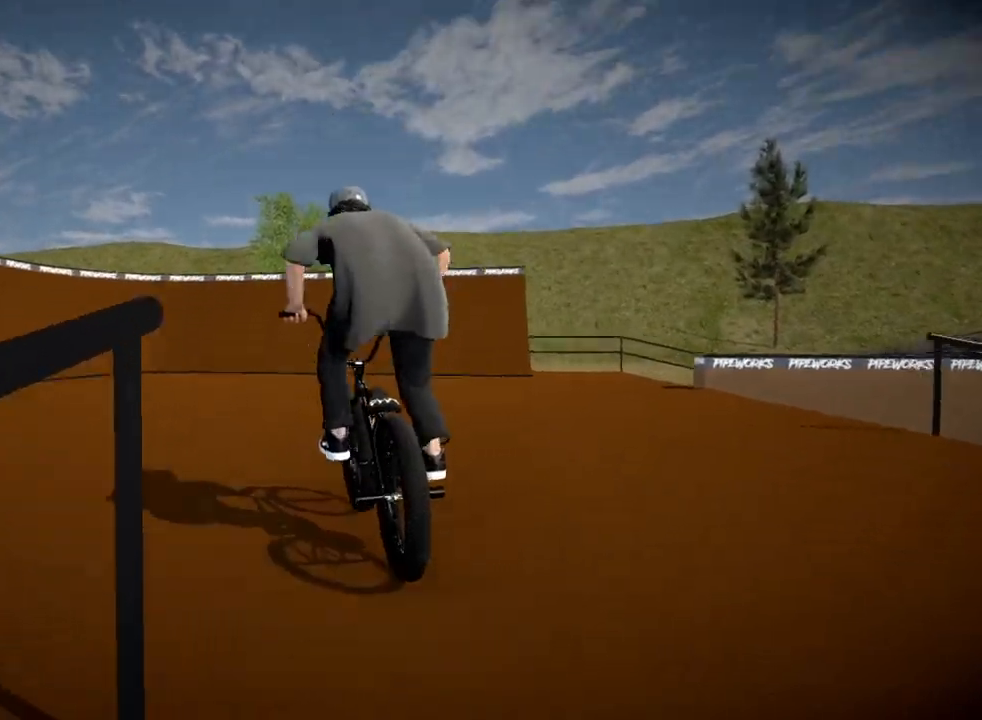
{"buttons": [], "left_stick": "center", "right_stick": "center", "events": [[83, "A", "up"], [150, "A", "down"], [216, "left_stick", "up"], [283, "A", "up"], [350, "A", "down"], [417, "left_stick", "center"], [483, "A", "up"]]}
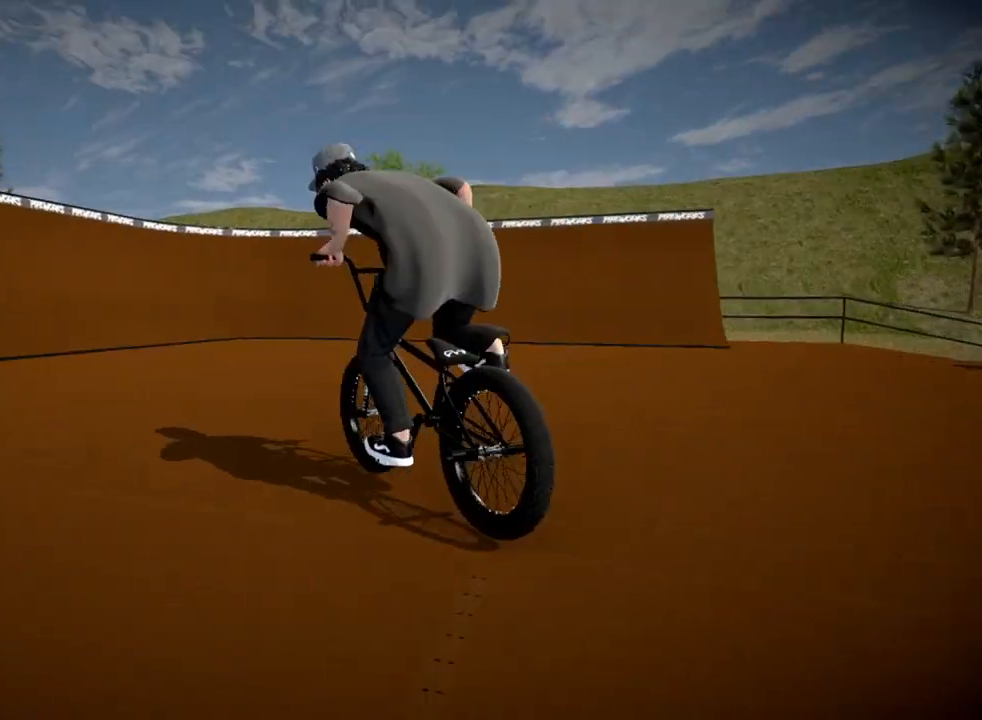
{"buttons": [], "left_stick": "center", "right_stick": "center", "events": [[50, "A", "down"], [234, "A", "up"], [267, "left_stick", "up-left"], [484, "left_stick", "center"]]}
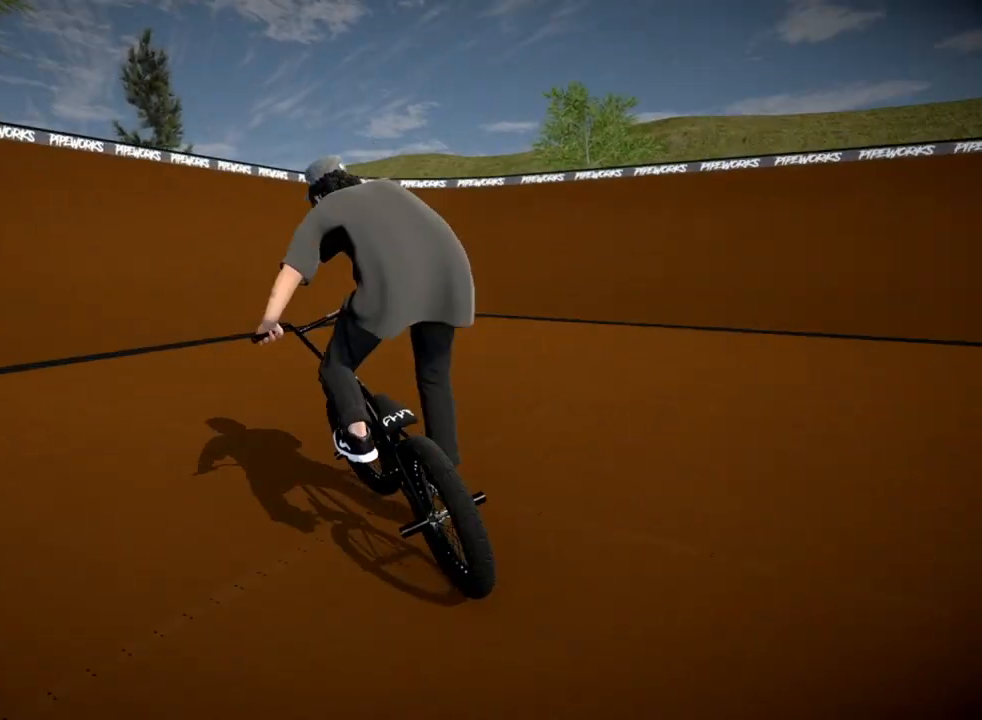
{"buttons": [], "left_stick": "left", "right_stick": "down", "events": [[183, "right_stick", "down"], [367, "left_stick", "left"]]}
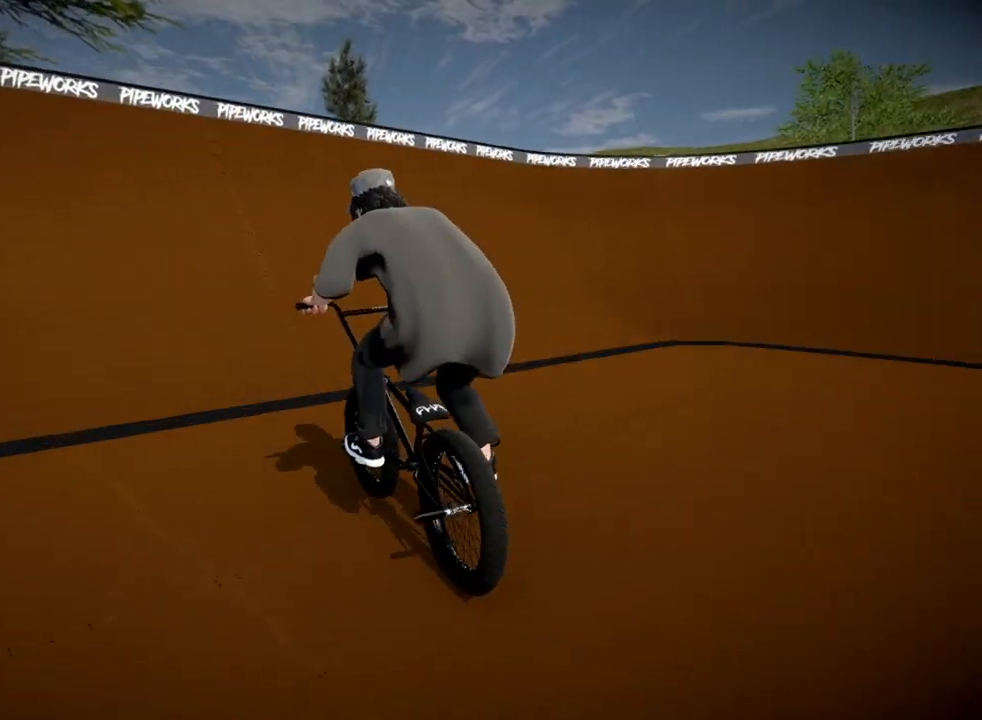
{"buttons": [], "left_stick": "center", "right_stick": "down", "events": [[17, "left_stick", "center"], [317, "left_stick", "left"], [484, "left_stick", "center"]]}